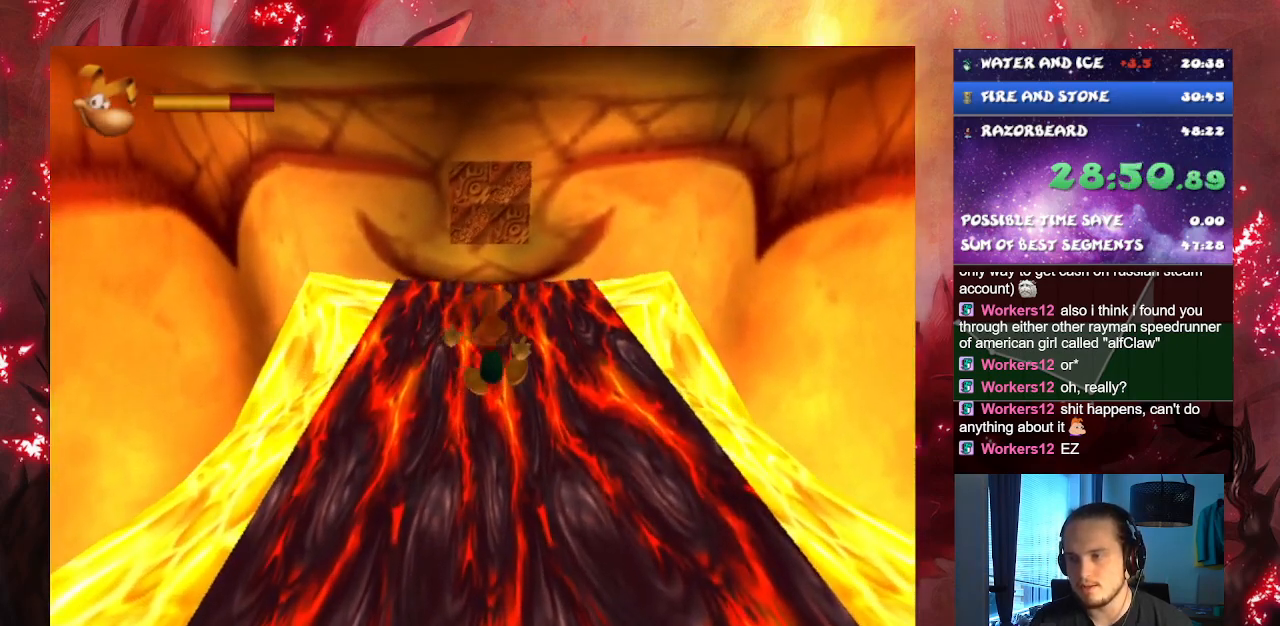
Gameplay with a controller (PlayStation layout); each line is a JSON object with the inputs held at the frame after it. "button_events" lists button changes between this image and that frame as [ms after this image, input, new state], when the widget could be followed in between (sticks are given only as held states). Not read: L1 L2 L3 R1 R2 R3.
{"buttons": ["CROSS"], "left_stick": "up", "right_stick": "center", "button_events": [[17, "SQUARE", "down"], [117, "SQUARE", "up"], [233, "CROSS", "down"]]}
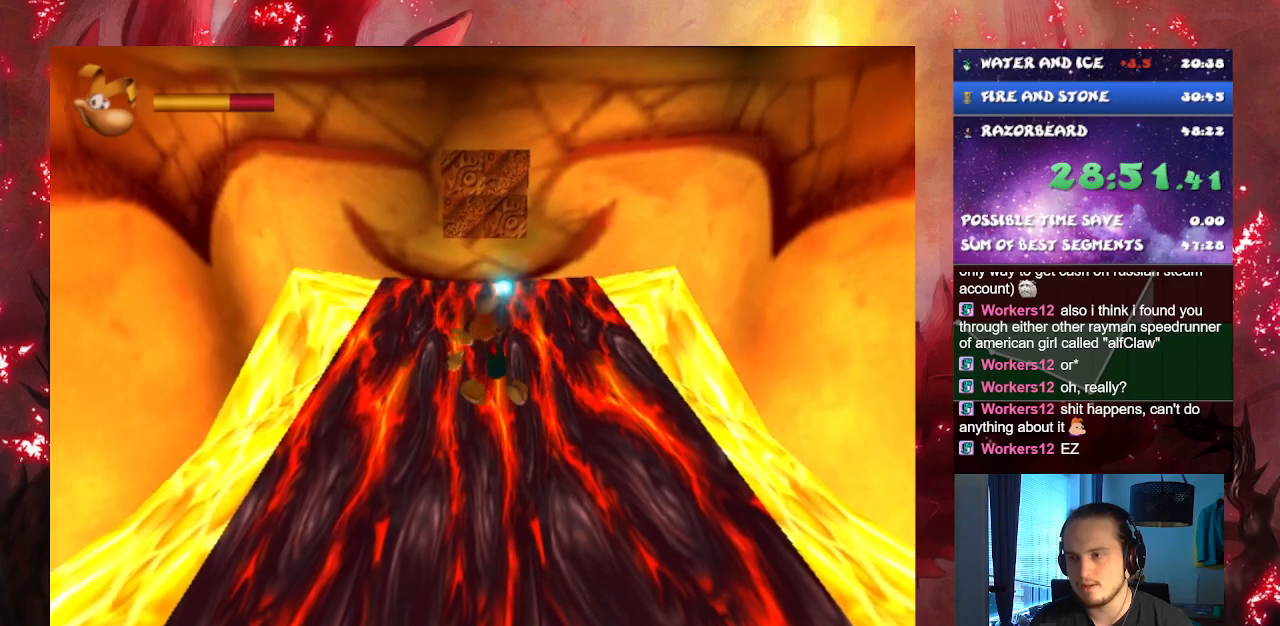
{"buttons": [], "left_stick": "up", "right_stick": "center", "button_events": [[117, "CROSS", "up"]]}
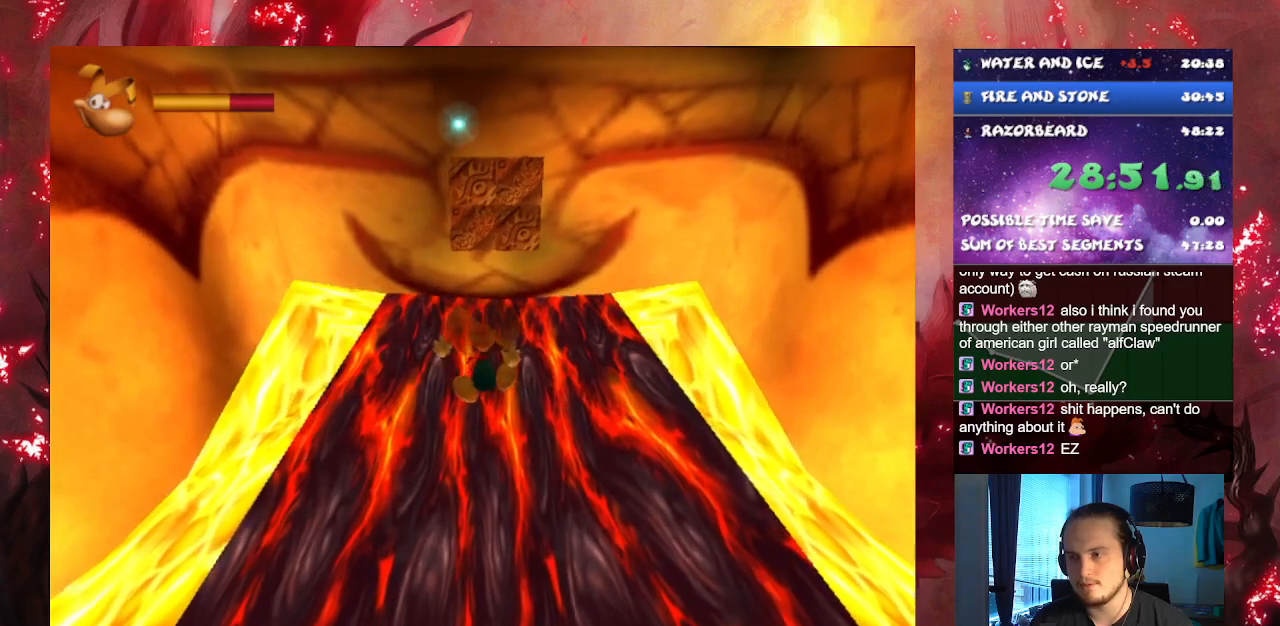
{"buttons": ["SQUARE"], "left_stick": "up", "right_stick": "center", "button_events": [[167, "CROSS", "down"], [467, "SQUARE", "down"], [500, "CROSS", "up"]]}
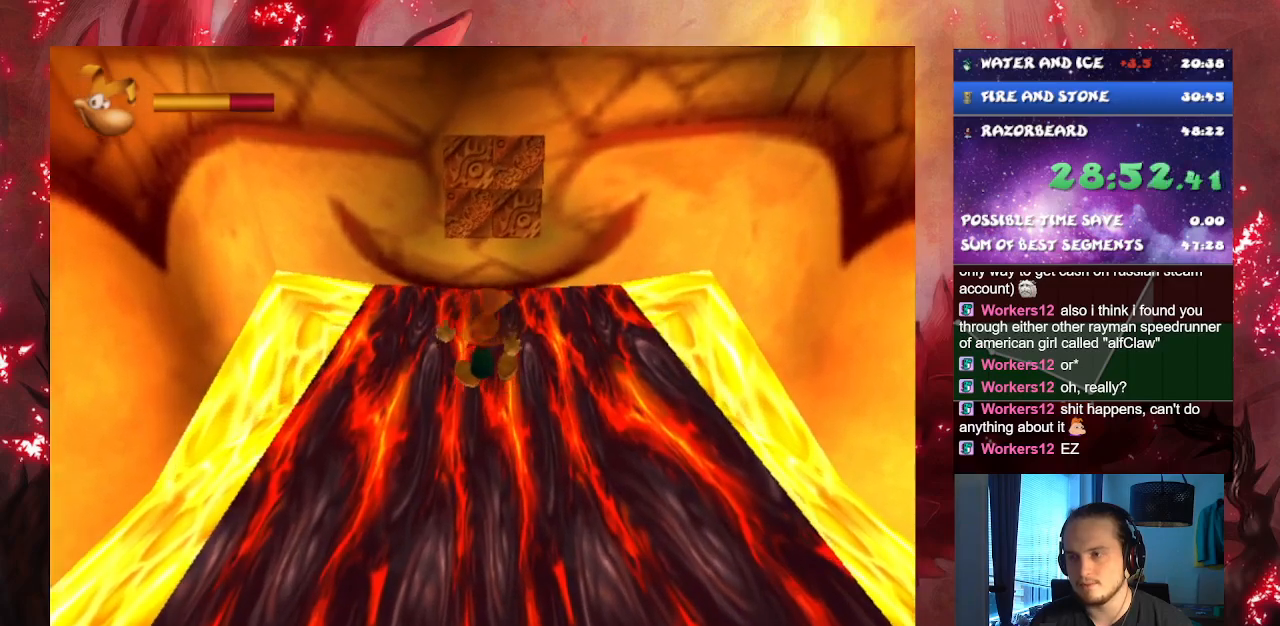
{"buttons": ["CROSS"], "left_stick": "up", "right_stick": "center", "button_events": [[84, "SQUARE", "up"], [351, "CROSS", "down"]]}
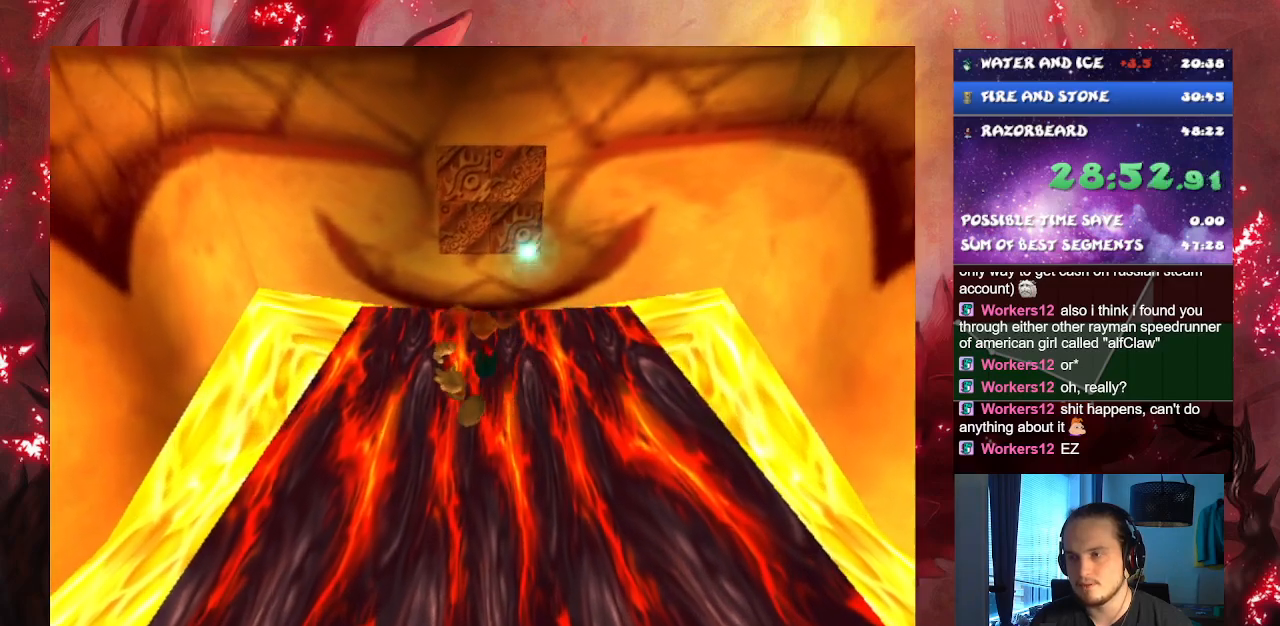
{"buttons": [], "left_stick": "up", "right_stick": "center", "button_events": [[200, "CROSS", "up"]]}
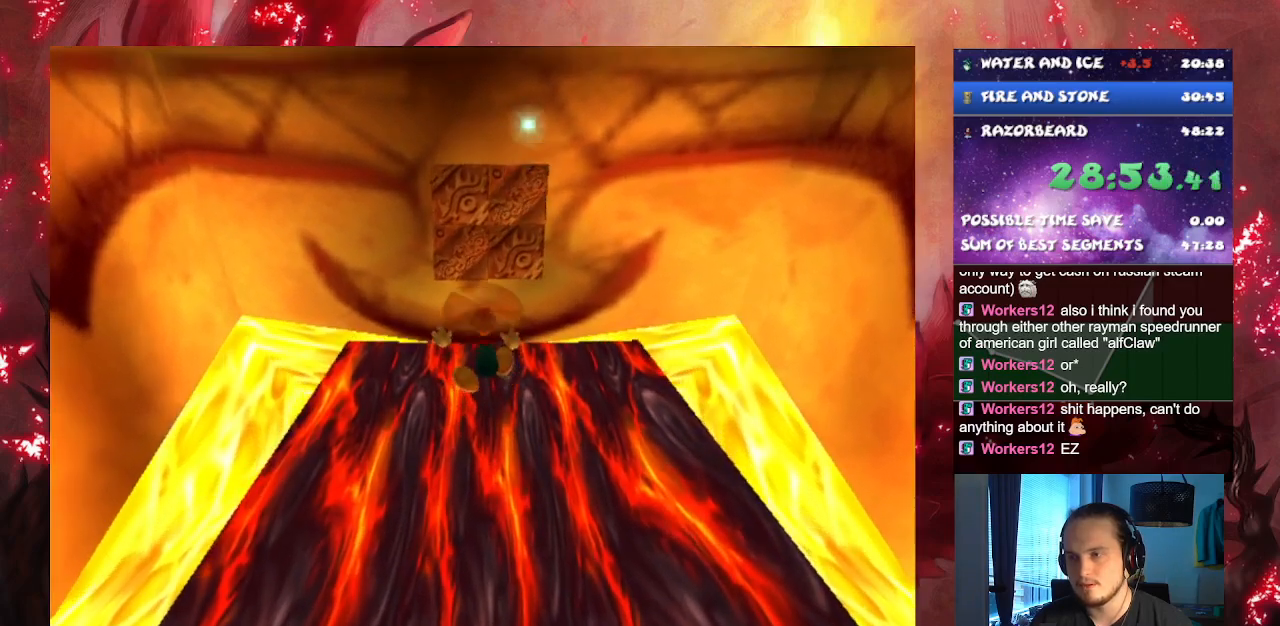
{"buttons": [], "left_stick": "up", "right_stick": "center", "button_events": [[217, "CROSS", "down"], [451, "CROSS", "up"]]}
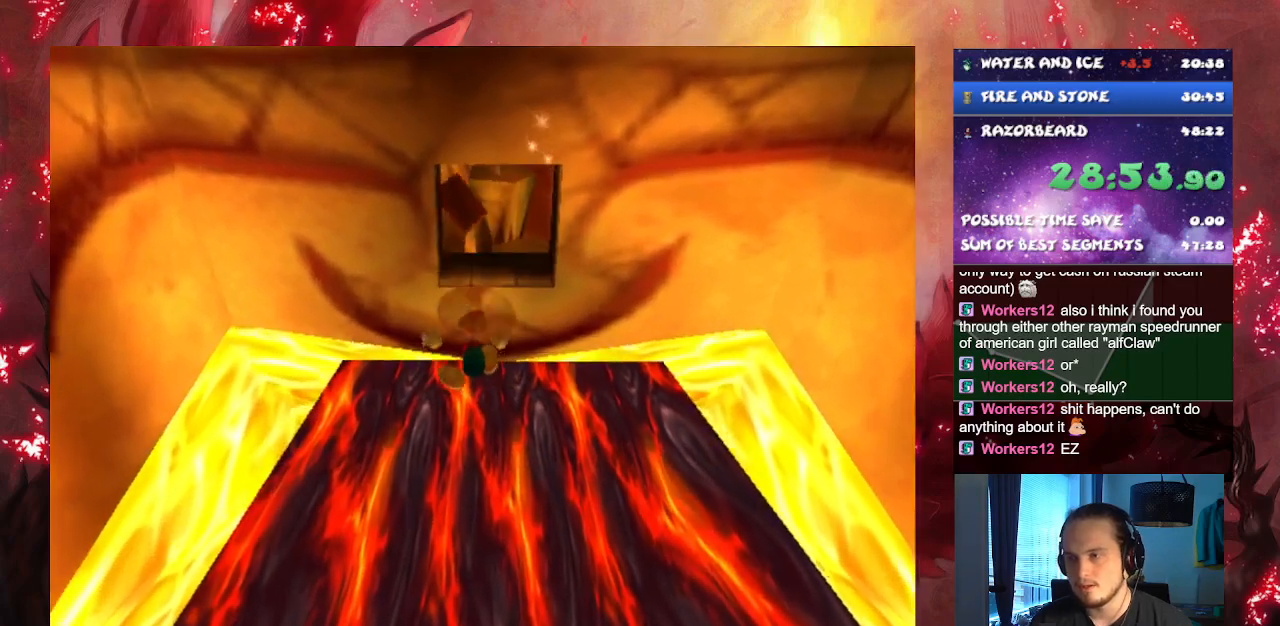
{"buttons": ["CROSS"], "left_stick": "up", "right_stick": "center", "button_events": [[50, "CROSS", "down"], [200, "CROSS", "up"], [500, "CROSS", "down"]]}
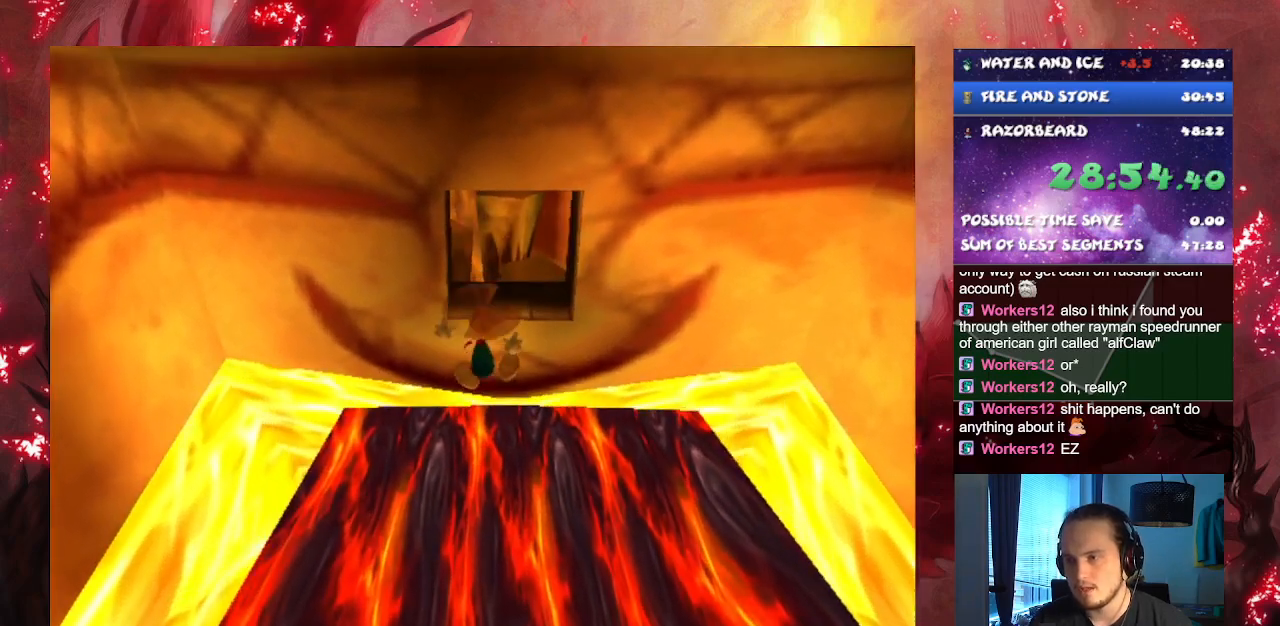
{"buttons": [], "left_stick": "up", "right_stick": "center", "button_events": [[134, "CROSS", "up"]]}
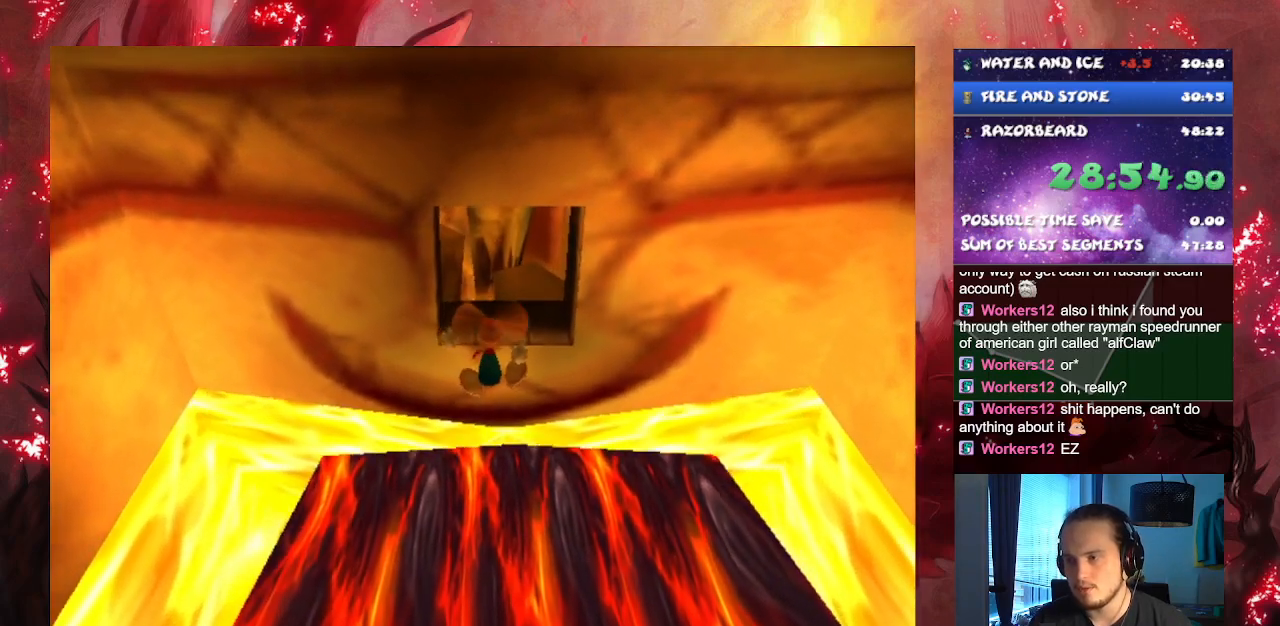
{"buttons": ["CROSS"], "left_stick": "up", "right_stick": "center", "button_events": [[117, "CROSS", "down"]]}
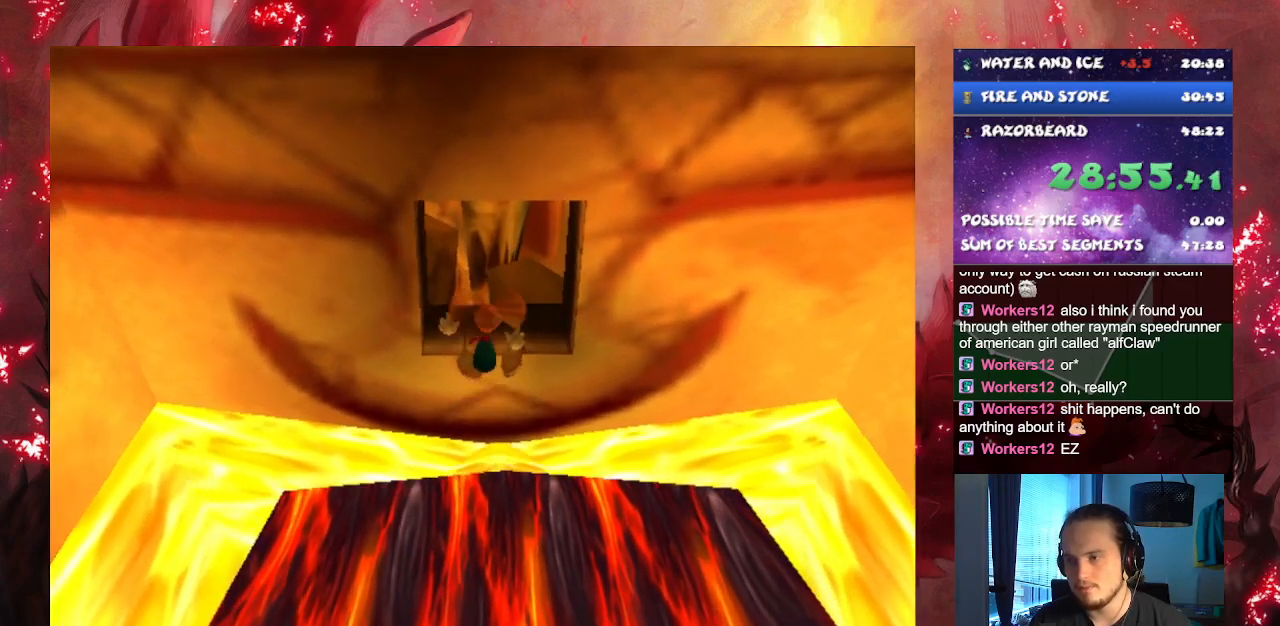
{"buttons": [], "left_stick": "up", "right_stick": "center", "button_events": [[468, "CROSS", "up"]]}
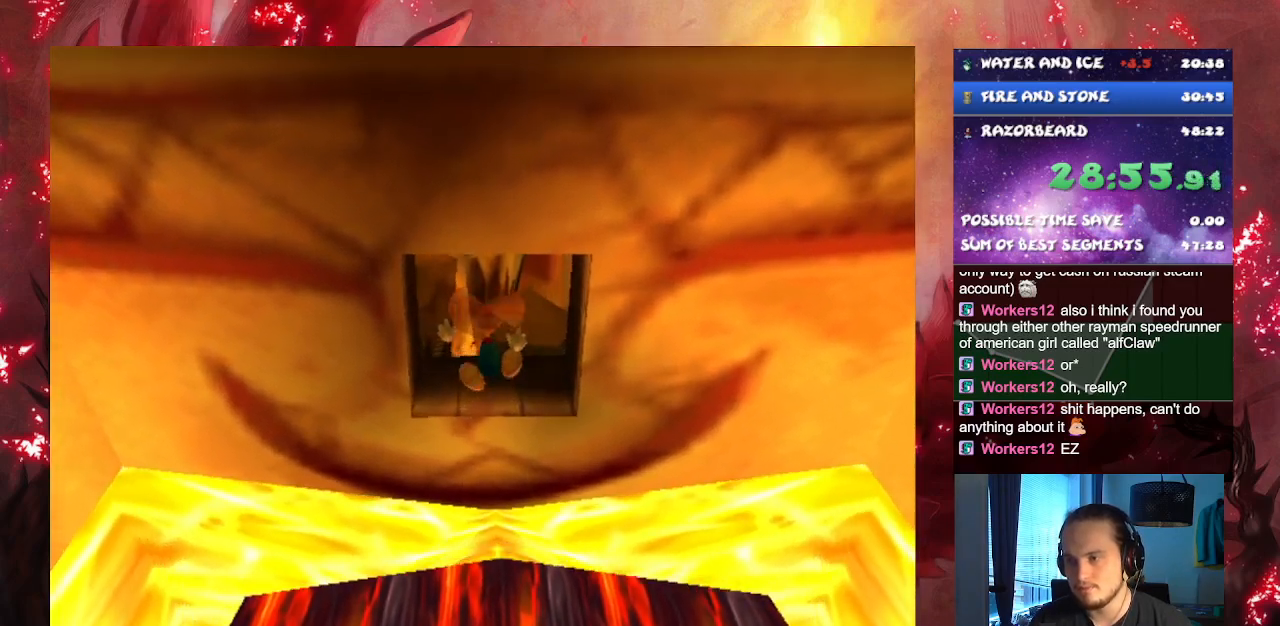
{"buttons": [], "left_stick": "up", "right_stick": "center", "button_events": []}
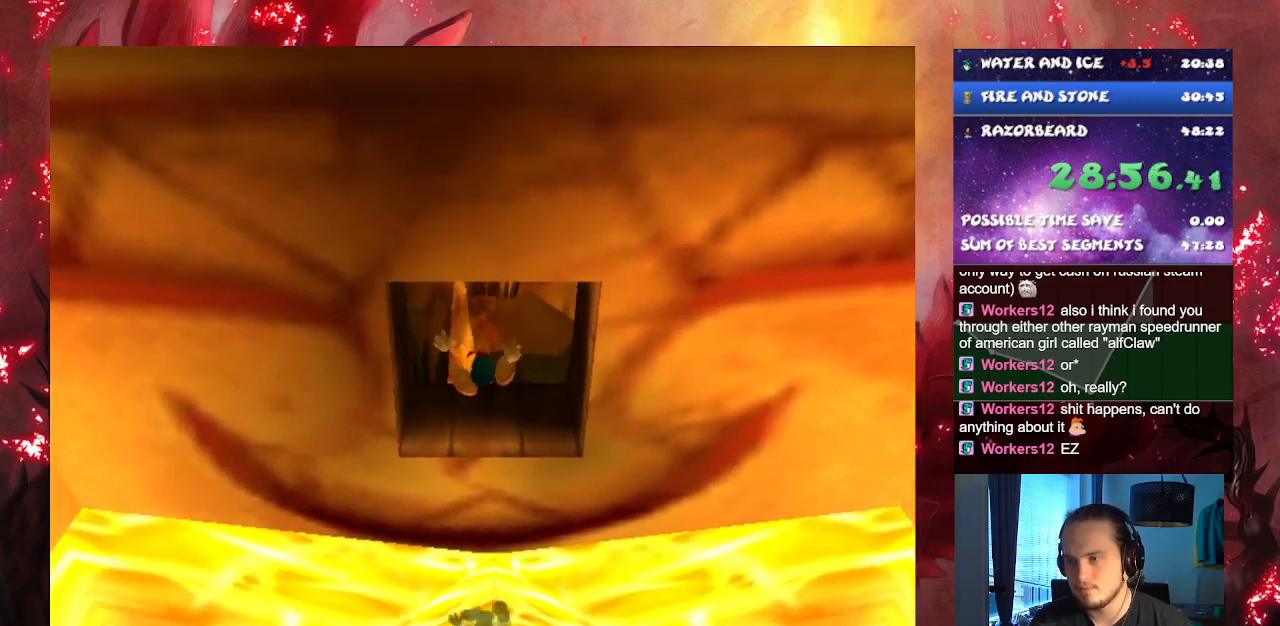
{"buttons": [], "left_stick": "up", "right_stick": "center", "button_events": []}
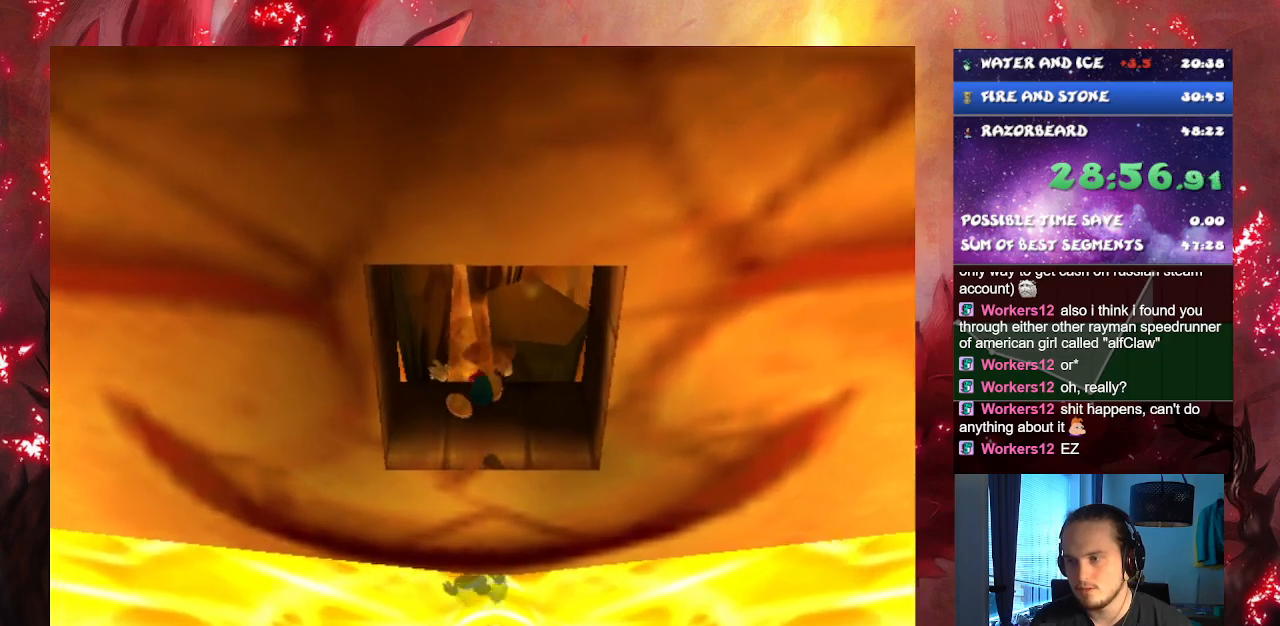
{"buttons": [], "left_stick": "up", "right_stick": "center", "button_events": []}
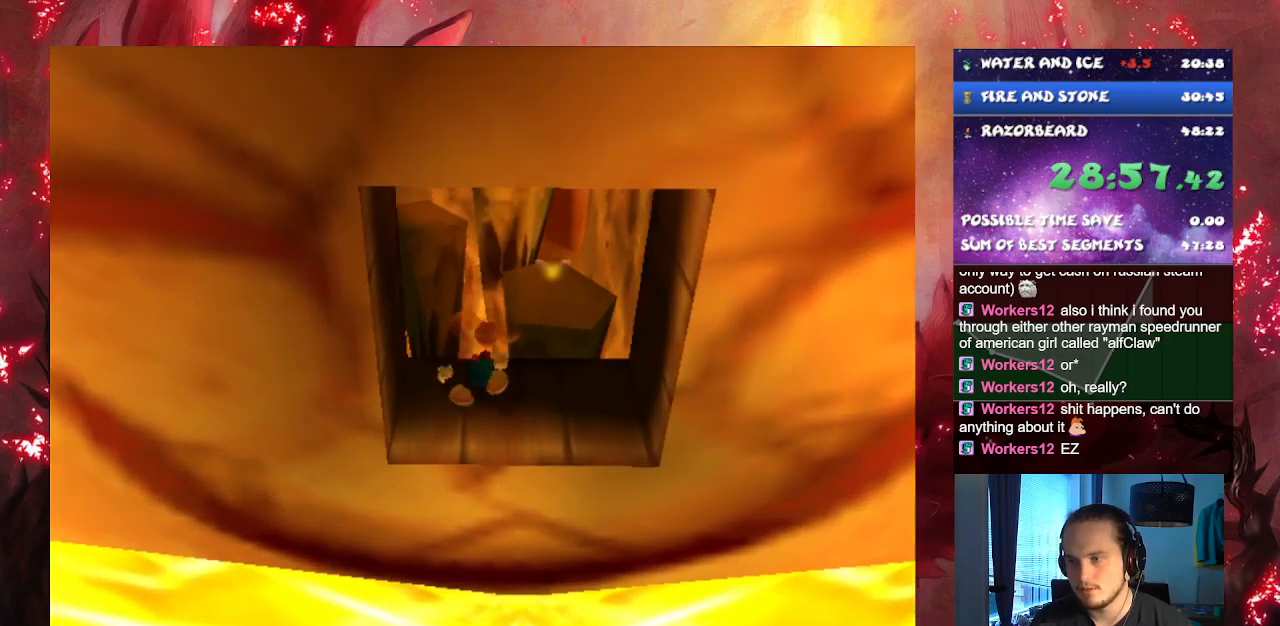
{"buttons": [], "left_stick": "up", "right_stick": "center", "button_events": []}
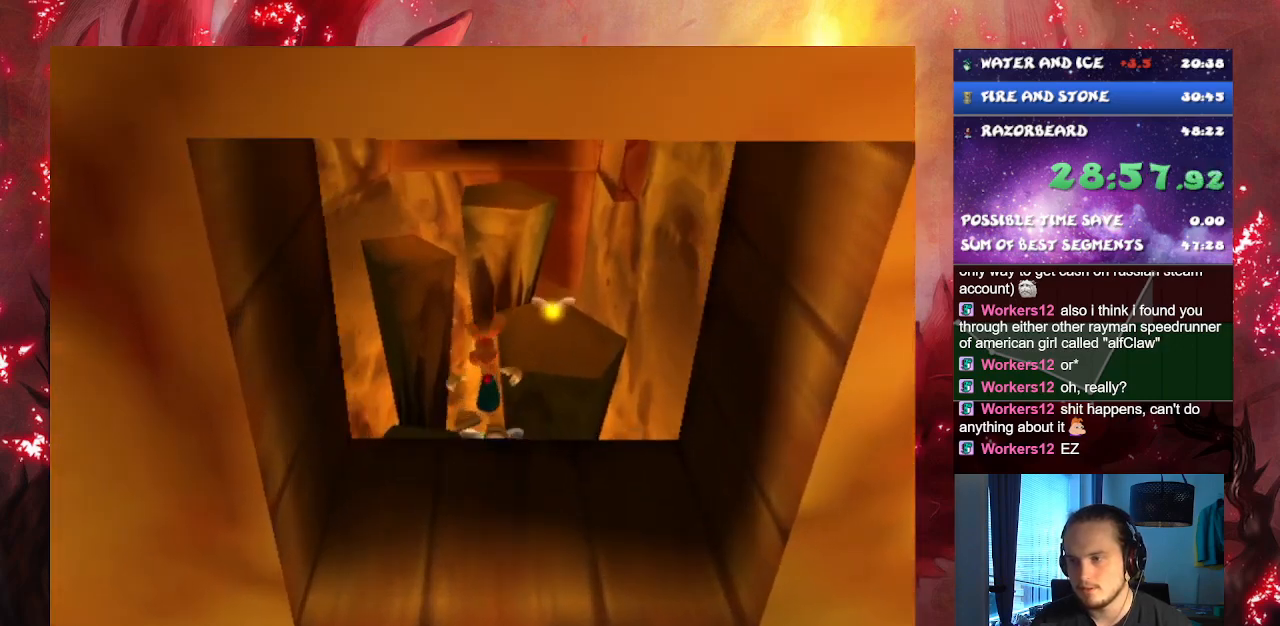
{"buttons": [], "left_stick": "up", "right_stick": "center", "button_events": []}
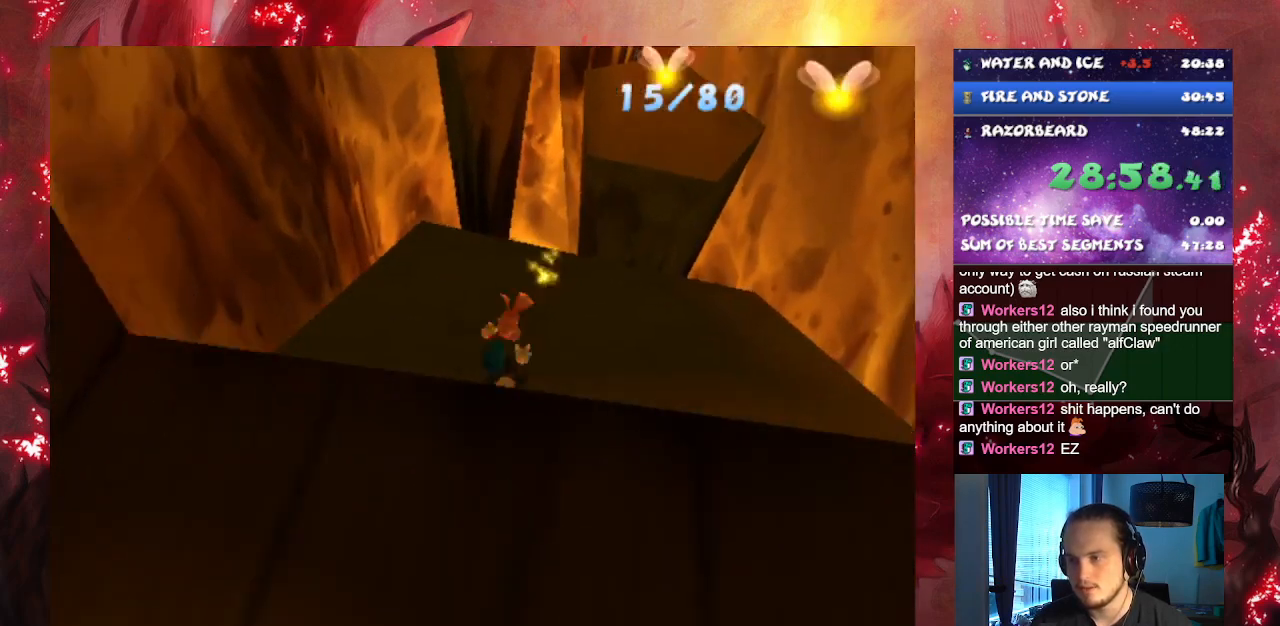
{"buttons": ["CROSS"], "left_stick": "up-right", "right_stick": "center", "button_events": [[334, "CROSS", "down"]]}
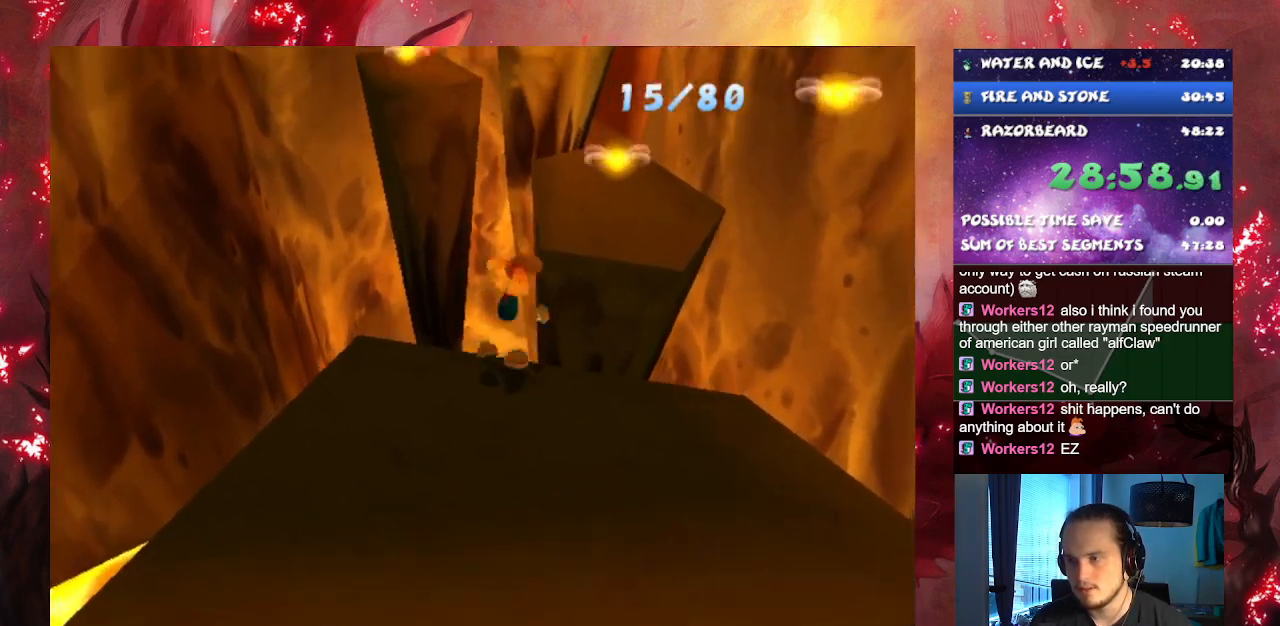
{"buttons": [], "left_stick": "up", "right_stick": "center", "button_events": [[17, "CROSS", "up"]]}
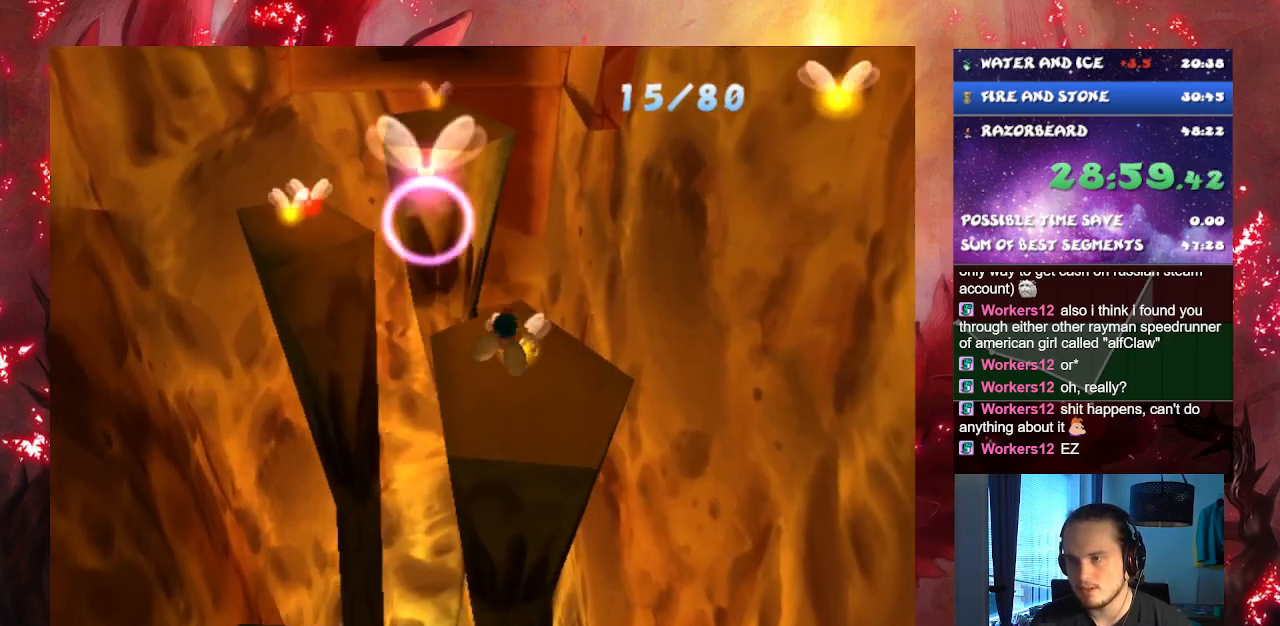
{"buttons": [], "left_stick": "up-left", "right_stick": "center", "button_events": []}
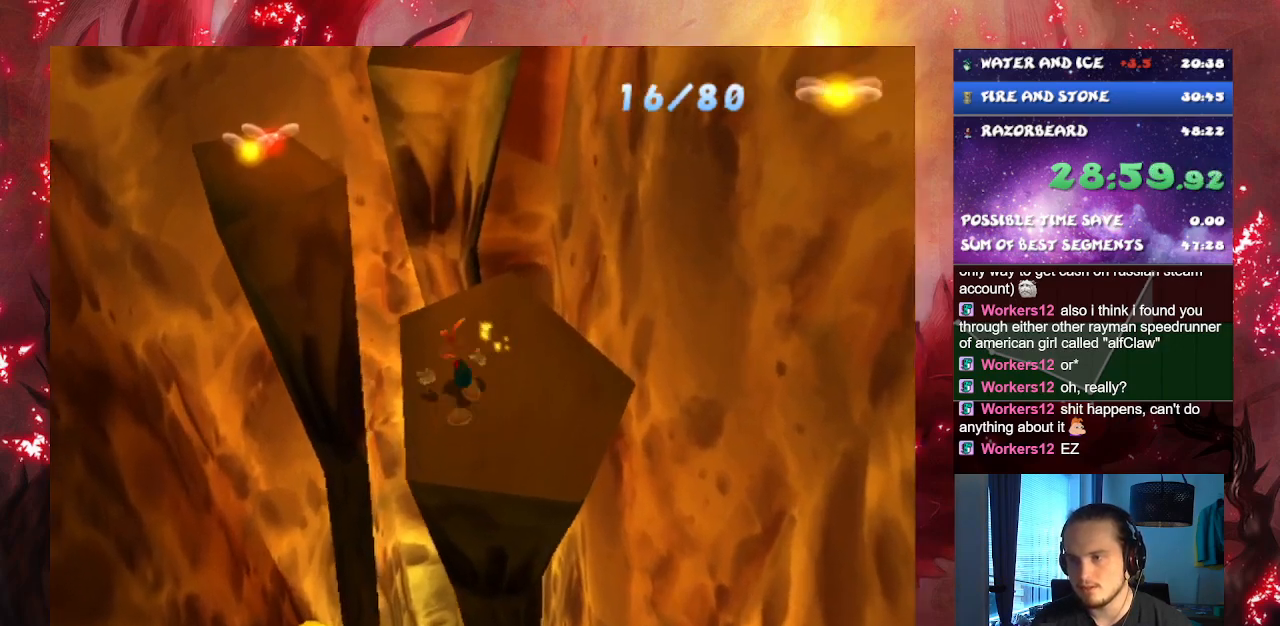
{"buttons": [], "left_stick": "up-left", "right_stick": "center", "button_events": [[117, "CROSS", "down"], [500, "CROSS", "up"]]}
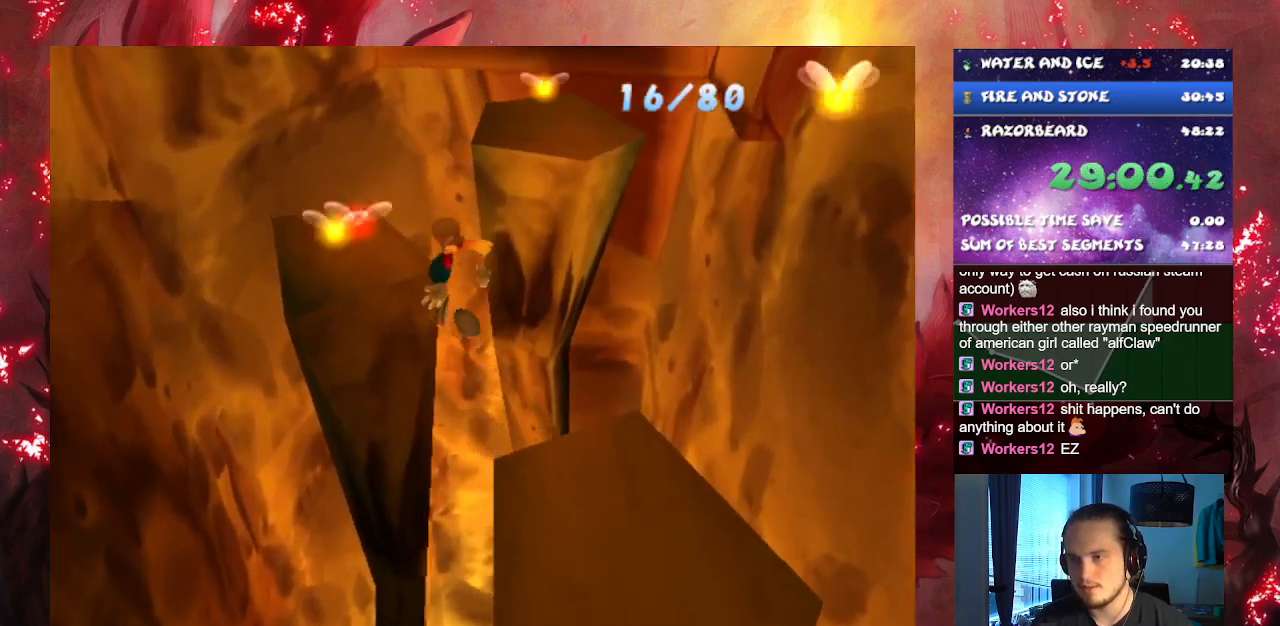
{"buttons": [], "left_stick": "up", "right_stick": "center", "button_events": []}
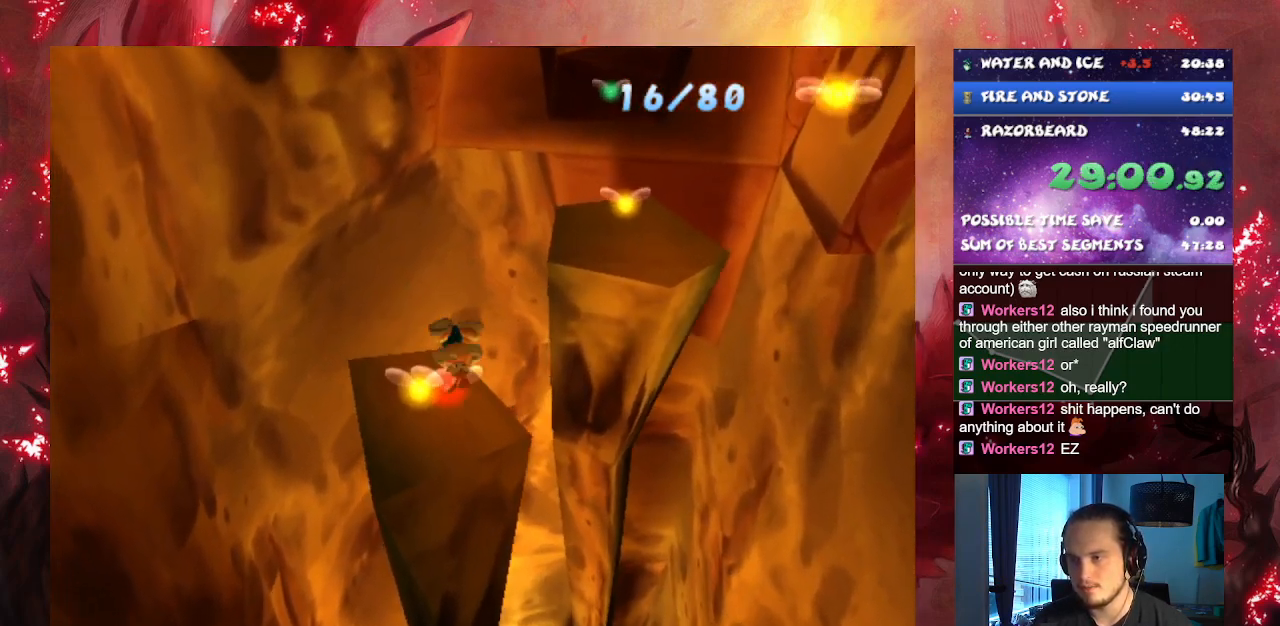
{"buttons": ["CROSS"], "left_stick": "up-right", "right_stick": "center", "button_events": [[484, "CROSS", "down"]]}
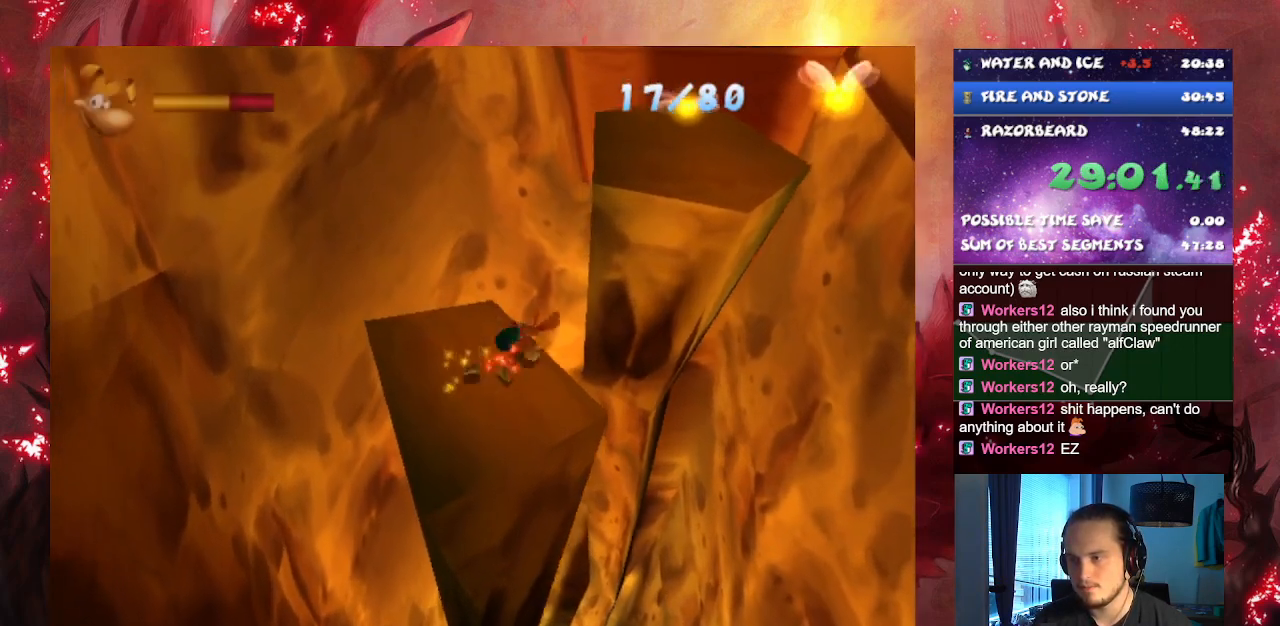
{"buttons": [], "left_stick": "up-right", "right_stick": "center", "button_events": [[434, "CROSS", "up"]]}
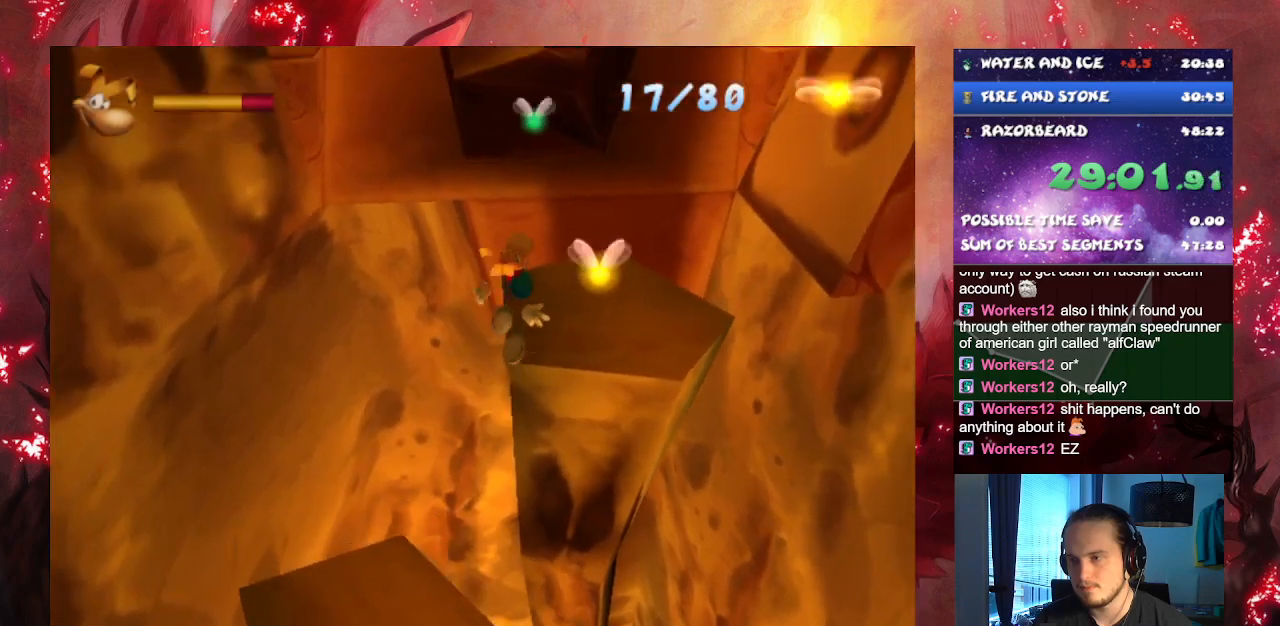
{"buttons": [], "left_stick": "up", "right_stick": "center", "button_events": []}
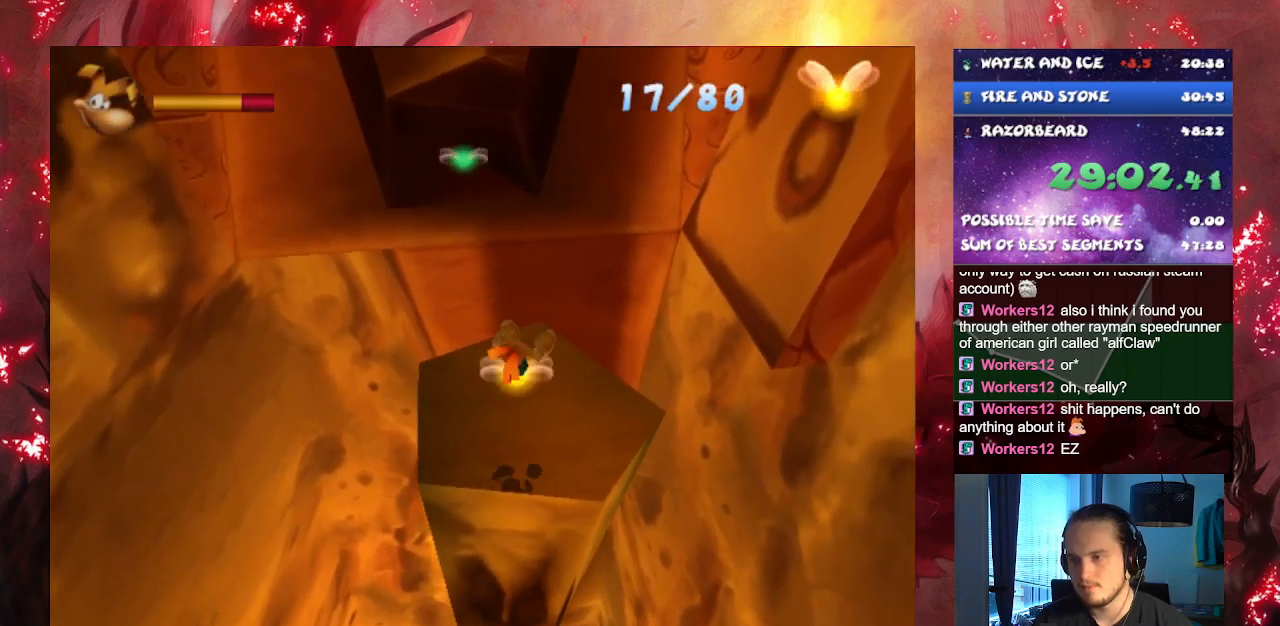
{"buttons": [], "left_stick": "up", "right_stick": "center", "button_events": []}
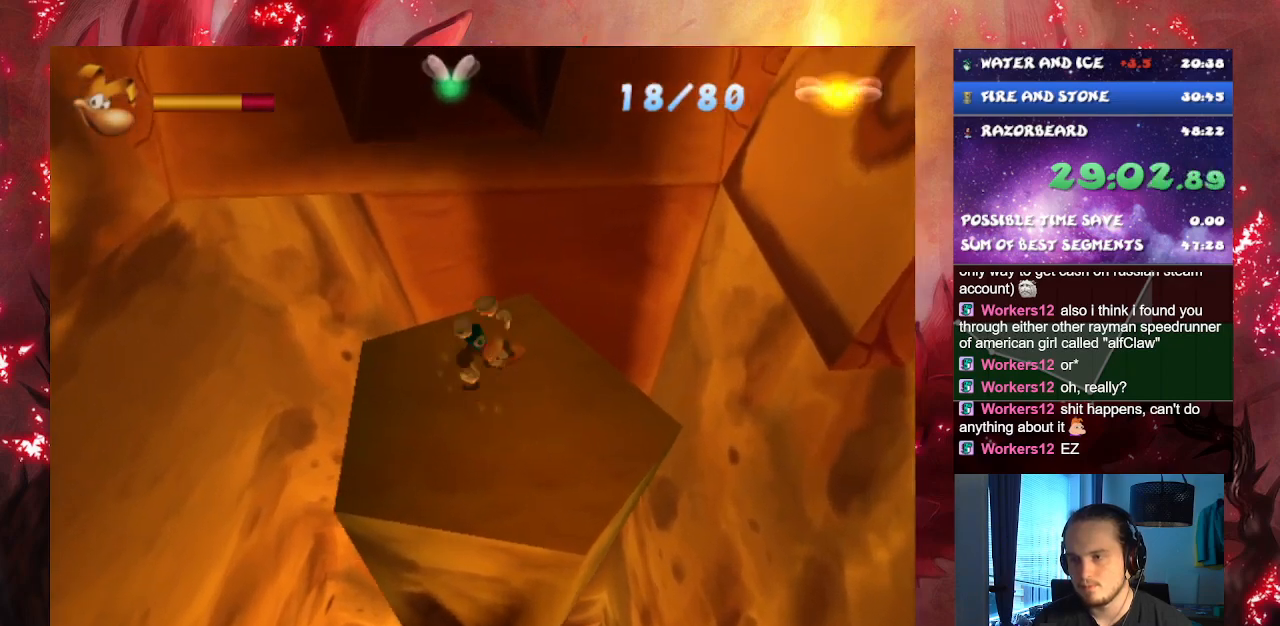
{"buttons": ["CROSS"], "left_stick": "up", "right_stick": "center", "button_events": [[117, "CROSS", "down"]]}
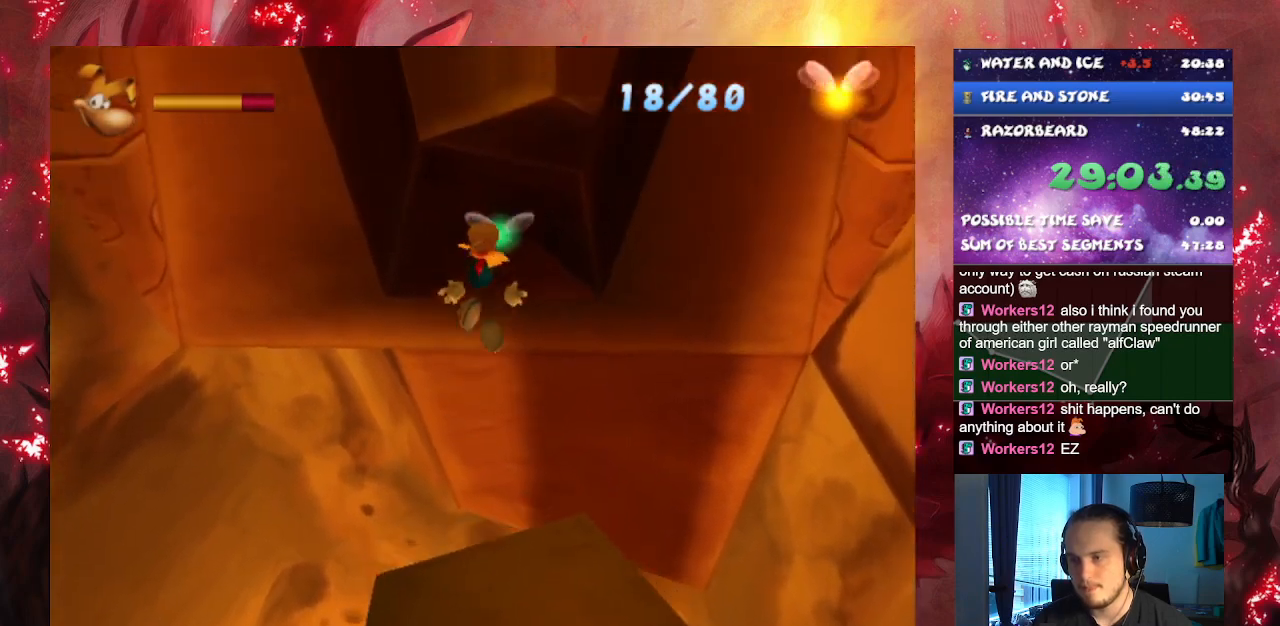
{"buttons": [], "left_stick": "up", "right_stick": "center", "button_events": [[317, "CROSS", "up"]]}
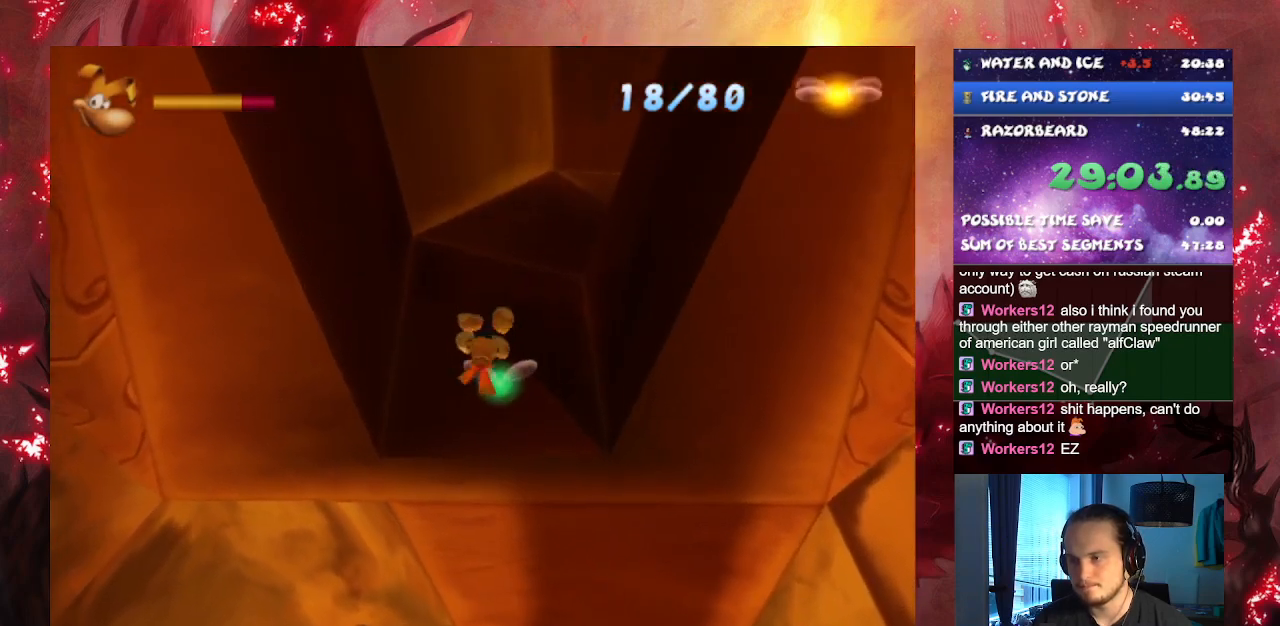
{"buttons": [], "left_stick": "up", "right_stick": "center", "button_events": []}
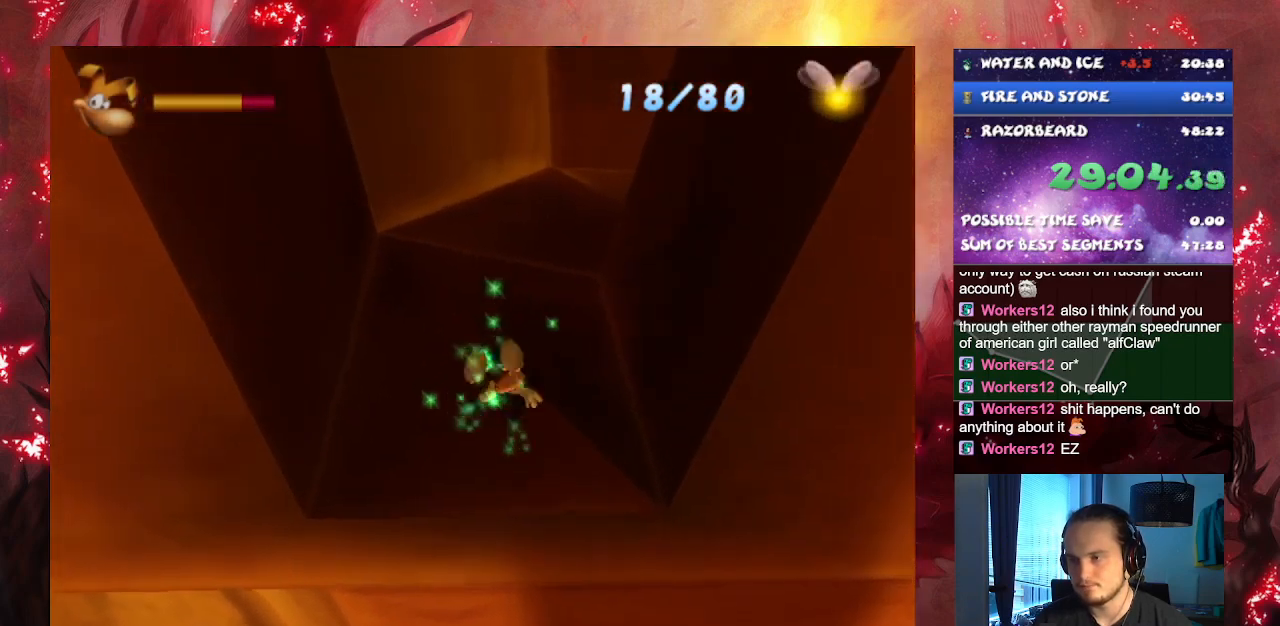
{"buttons": [], "left_stick": "up", "right_stick": "center", "button_events": []}
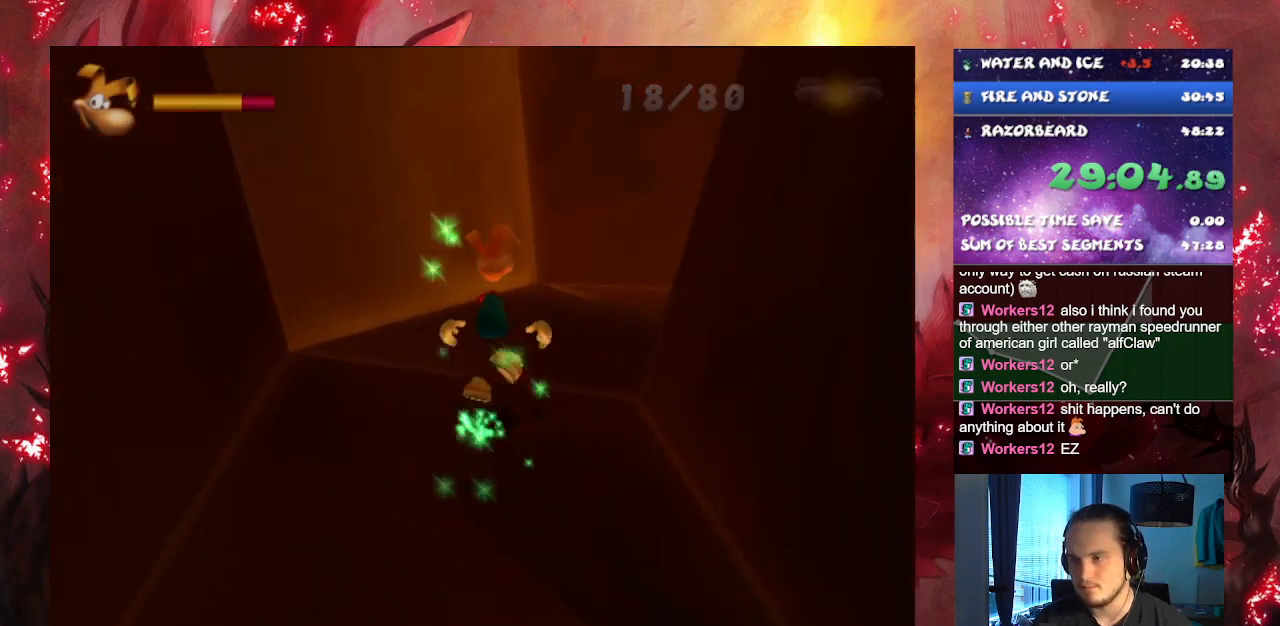
{"buttons": [], "left_stick": "up-right", "right_stick": "center", "button_events": []}